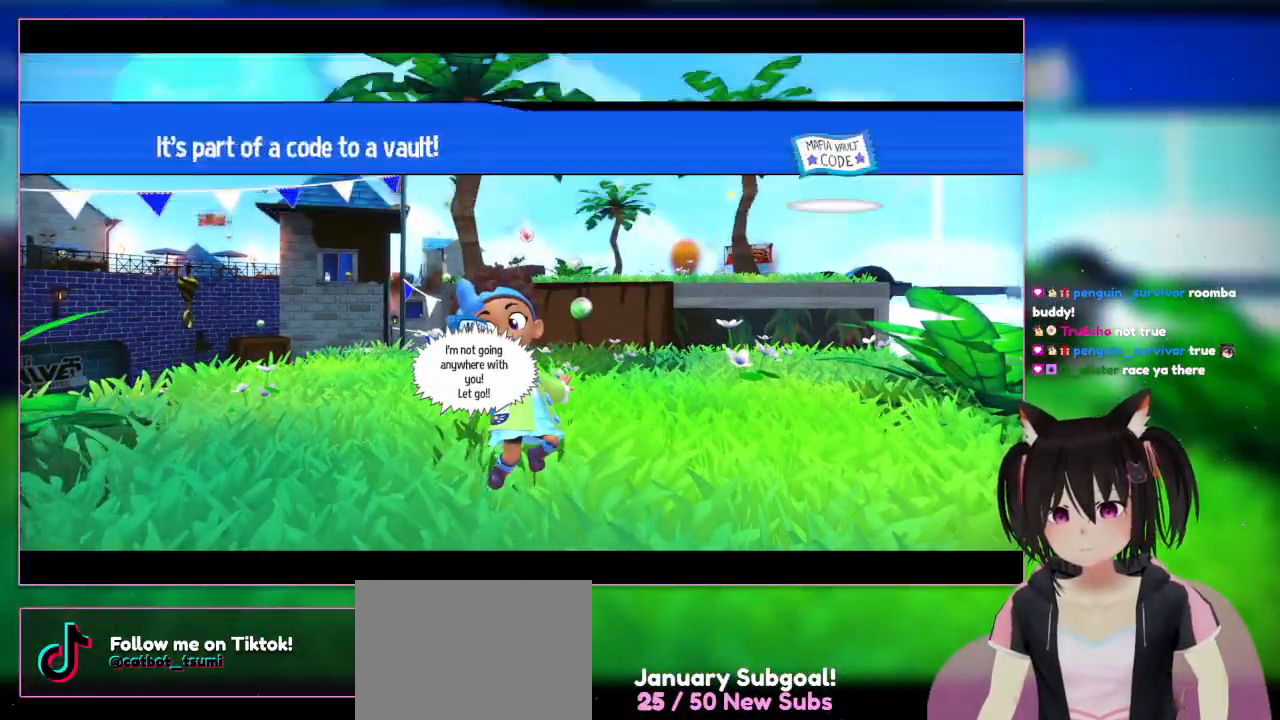
Gameplay with a controller (Nintendo layout); each line is a JSON object with the inputs held at the frame after it. "events" lists button and stick changes between this image and that frame as [ms after this image, input, new state], when the widget could be followed in between. Not read: L1 L3 R3.
{"buttons": [], "left_stick": "up", "right_stick": "center", "events": []}
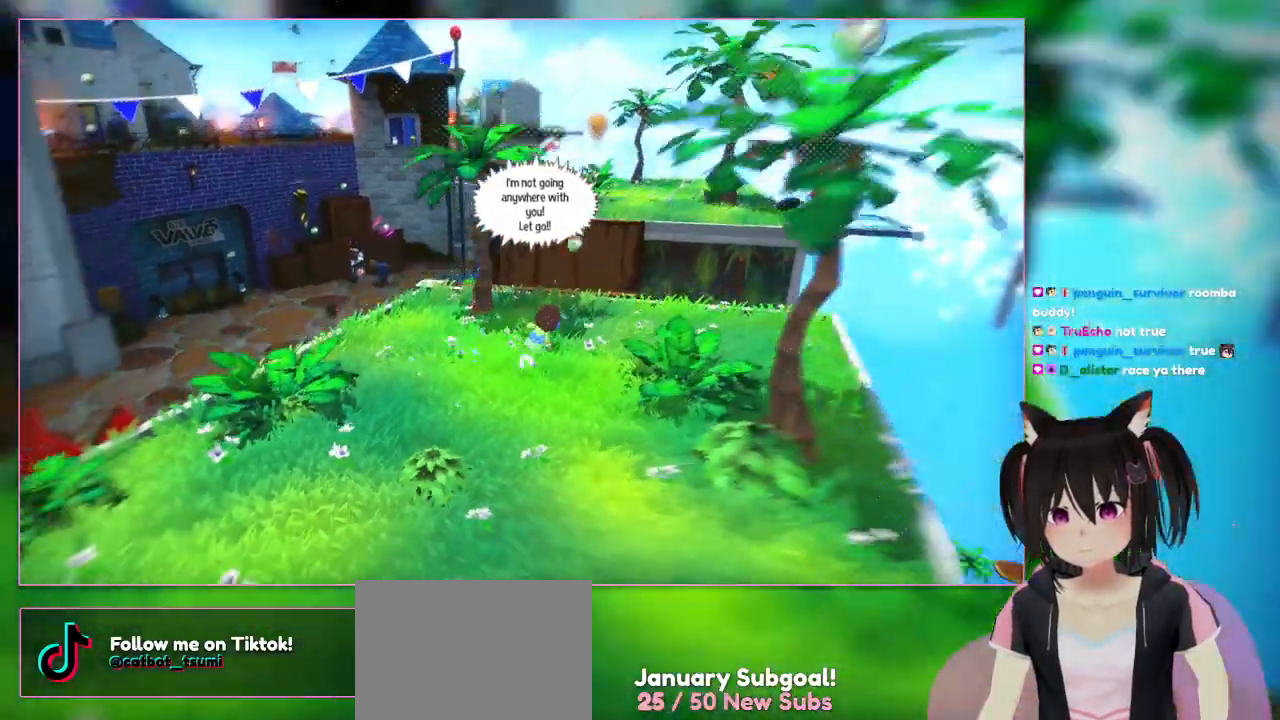
{"buttons": [], "left_stick": "up", "right_stick": "down-left", "events": [[100, "right_stick", "down-left"]]}
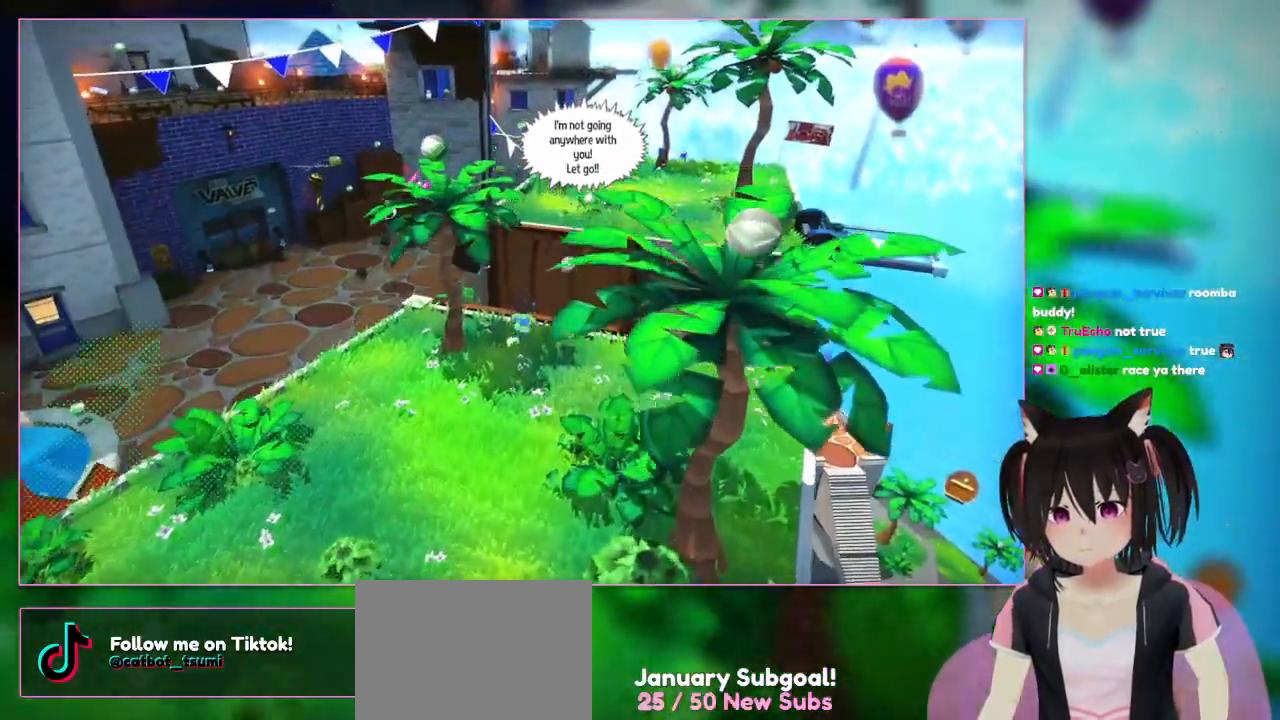
{"buttons": [], "left_stick": "up", "right_stick": "center", "events": [[200, "right_stick", "center"]]}
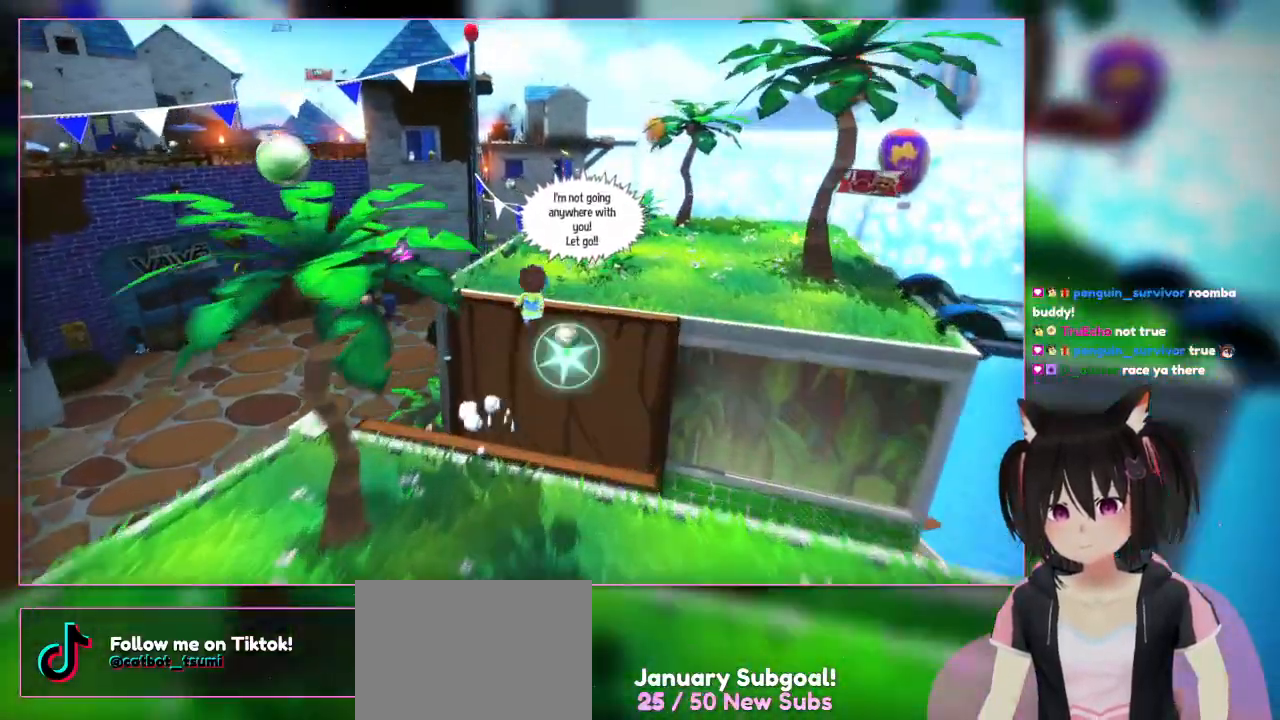
{"buttons": ["A"], "left_stick": "up-right", "right_stick": "center", "events": [[100, "left_stick", "up-right"], [300, "A", "down"]]}